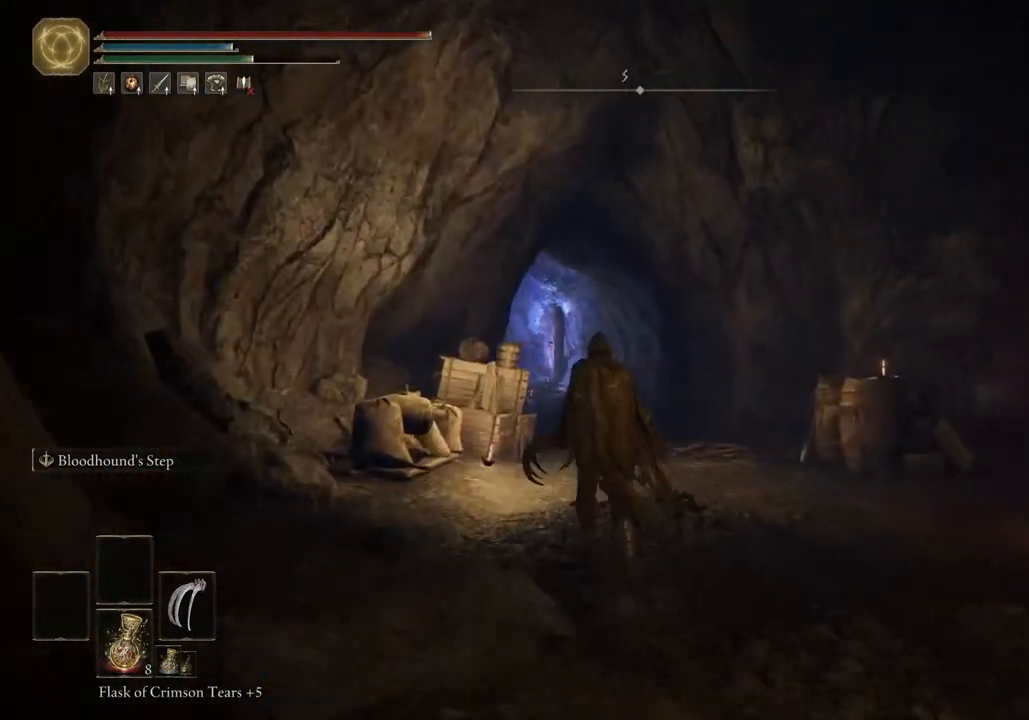
Gameplay with a controller (PlayStation layout); each line is a JSON object with the inputs held at the frame after it. "events" lists button and stick changes between this image and that frame as [ms after this image, input, new state], when the widget could be followed in between.
{"buttons": ["CIRCLE"], "left_stick": "up", "right_stick": "center", "events": [[400, "CIRCLE", "down"]]}
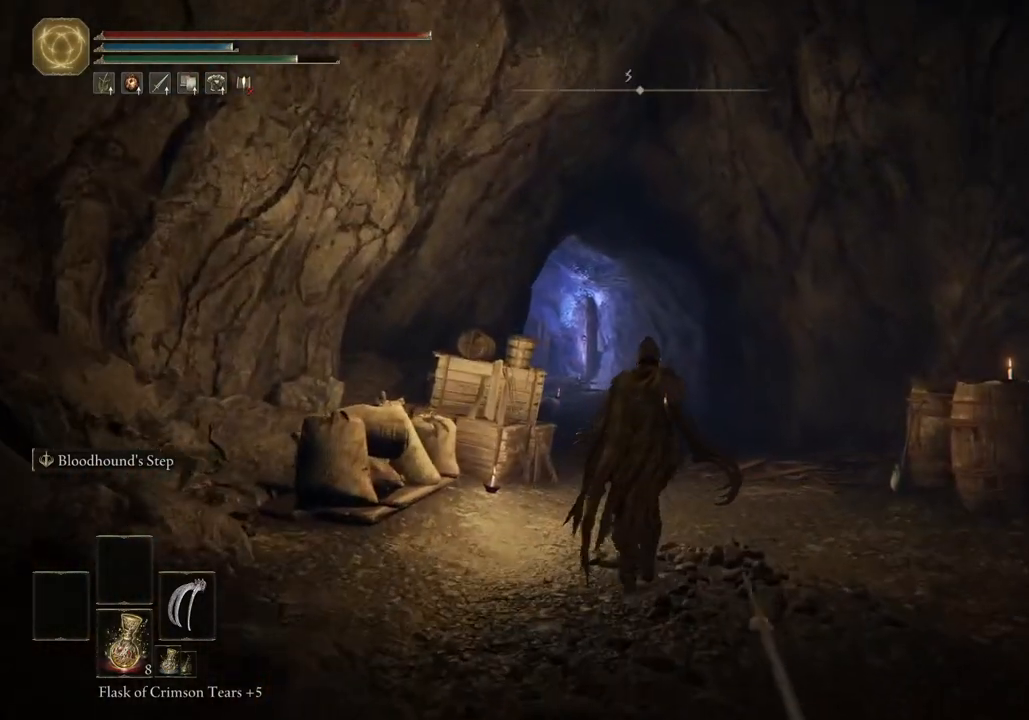
{"buttons": ["CIRCLE"], "left_stick": "up", "right_stick": "center", "events": []}
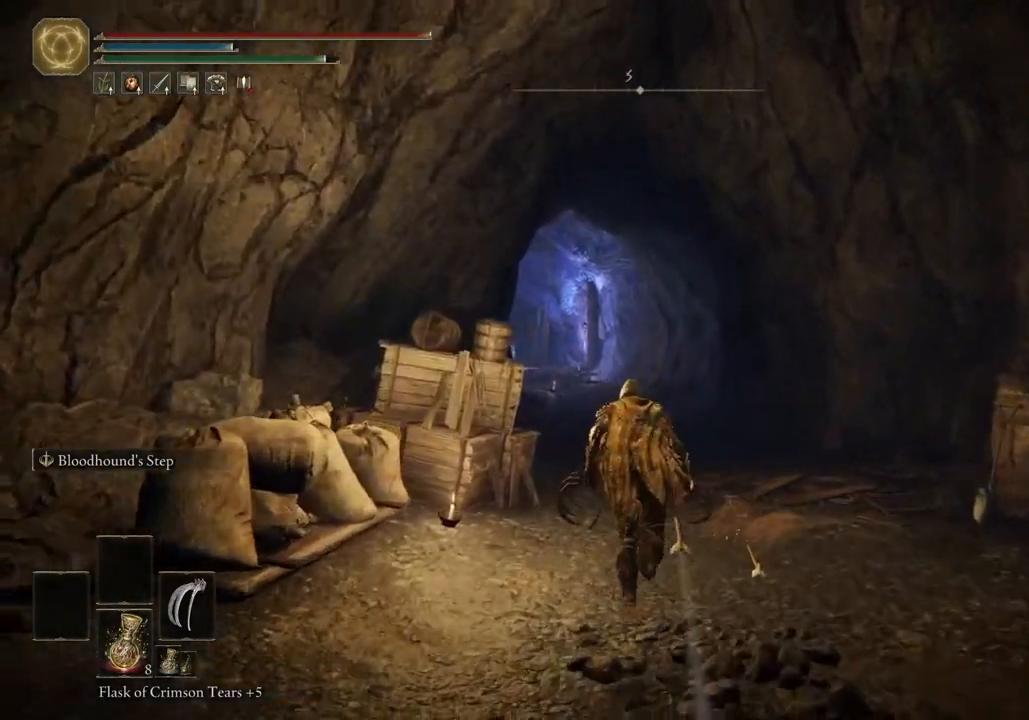
{"buttons": ["CIRCLE"], "left_stick": "up", "right_stick": "center", "events": []}
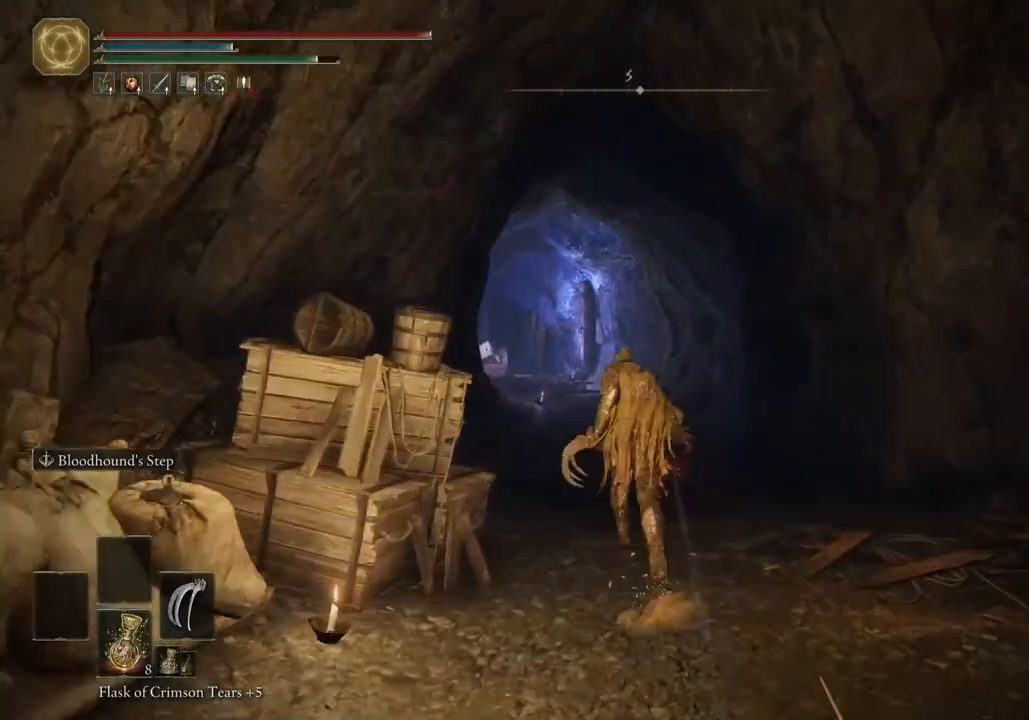
{"buttons": ["CIRCLE"], "left_stick": "up", "right_stick": "center", "events": []}
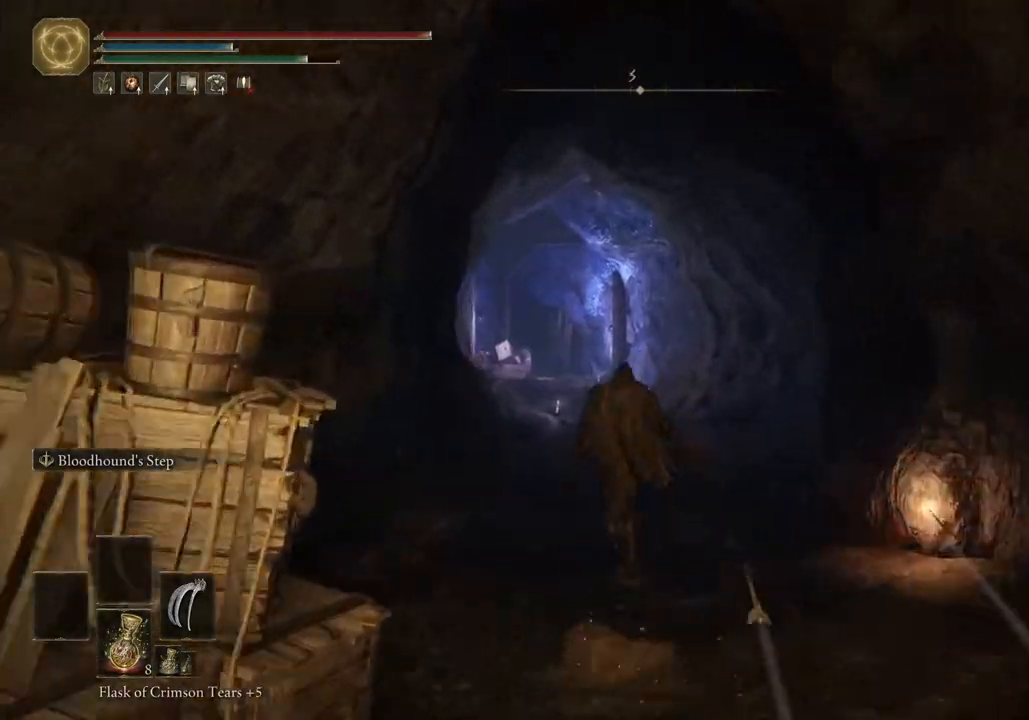
{"buttons": ["CIRCLE"], "left_stick": "up", "right_stick": "left", "events": [[67, "right_stick", "left"]]}
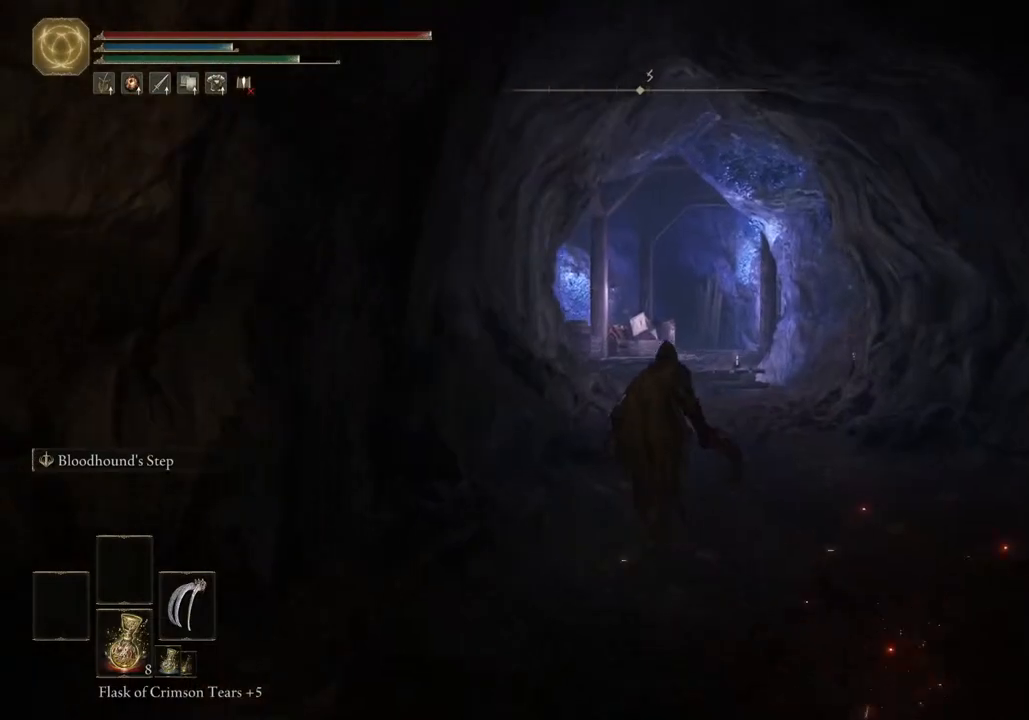
{"buttons": ["CIRCLE"], "left_stick": "up", "right_stick": "center", "events": [[83, "right_stick", "center"]]}
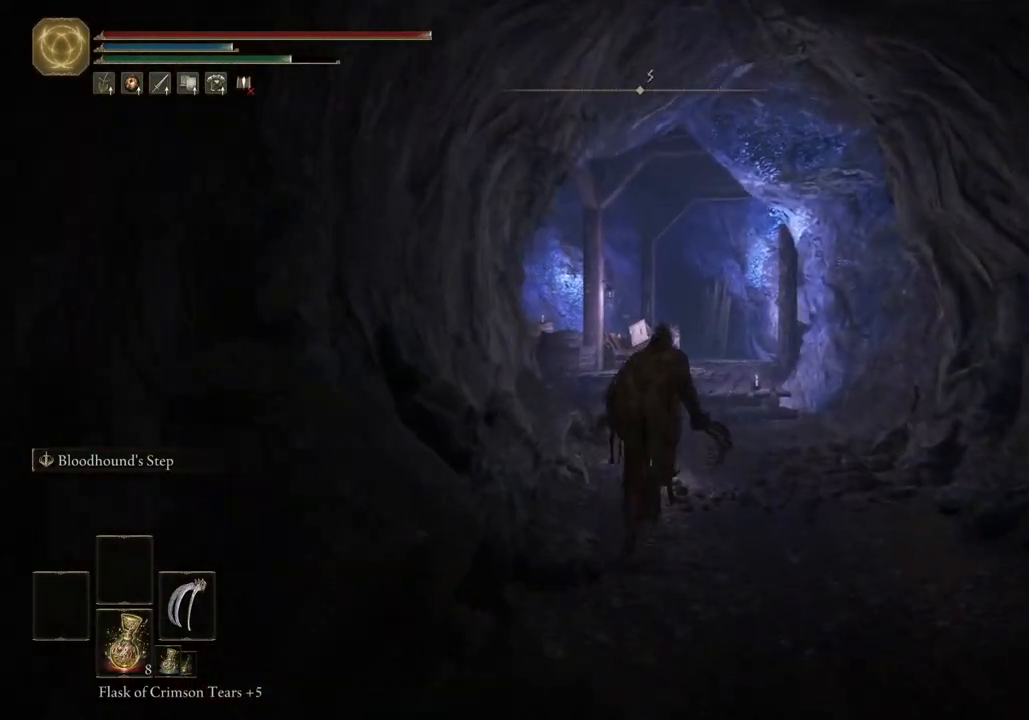
{"buttons": ["CIRCLE"], "left_stick": "up", "right_stick": "left", "events": [[350, "right_stick", "left"]]}
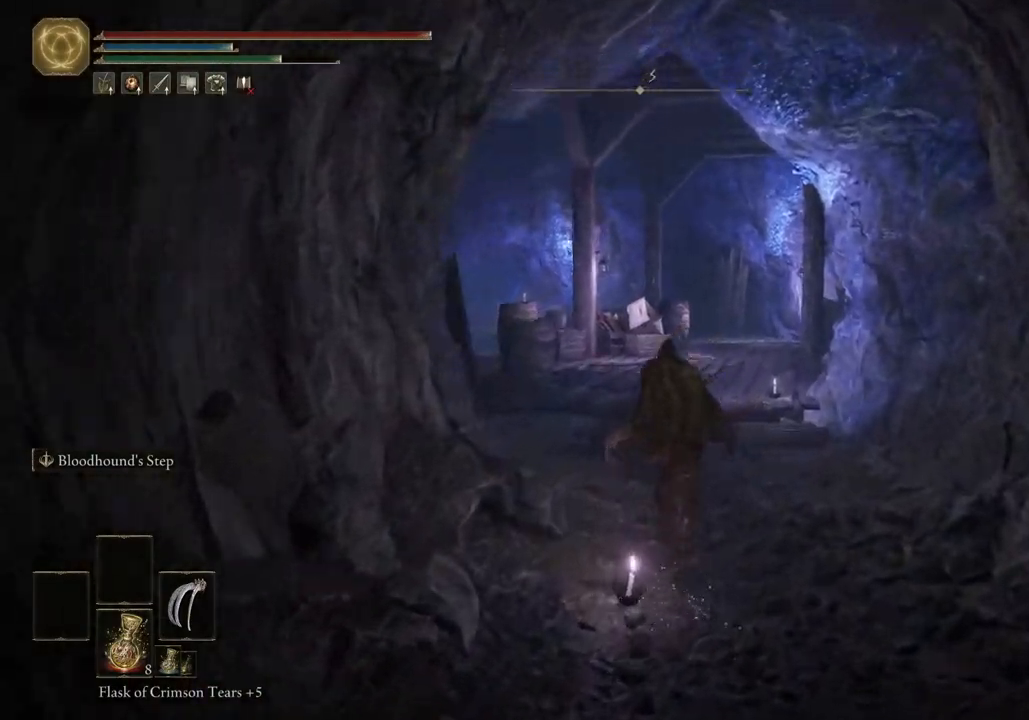
{"buttons": ["CIRCLE"], "left_stick": "up", "right_stick": "left", "events": []}
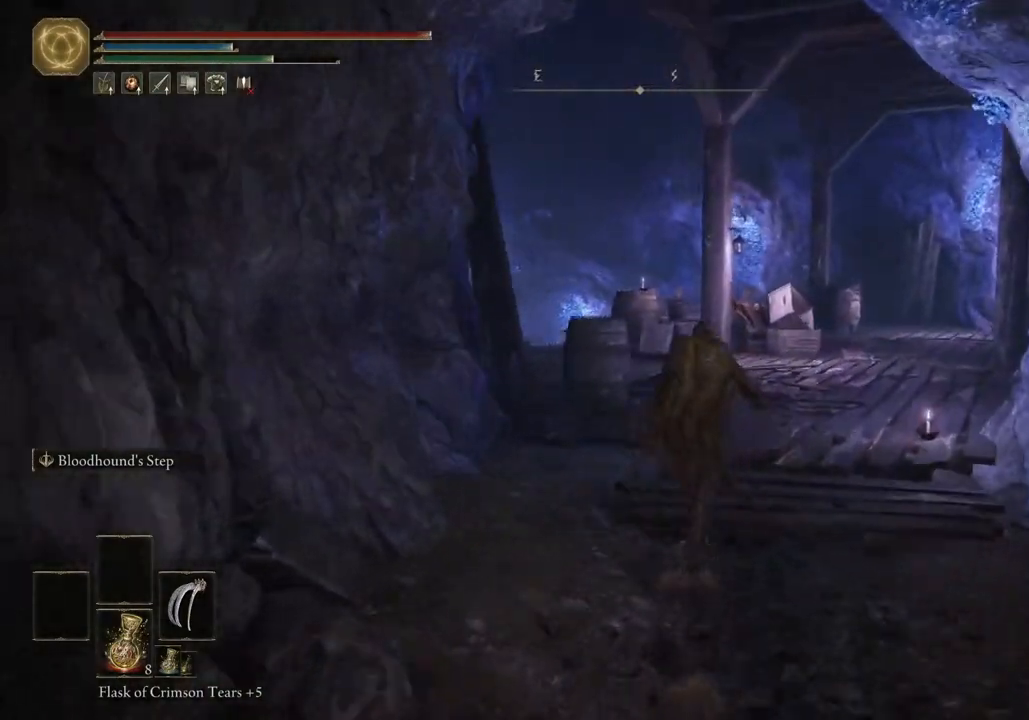
{"buttons": ["CIRCLE"], "left_stick": "up", "right_stick": "left", "events": []}
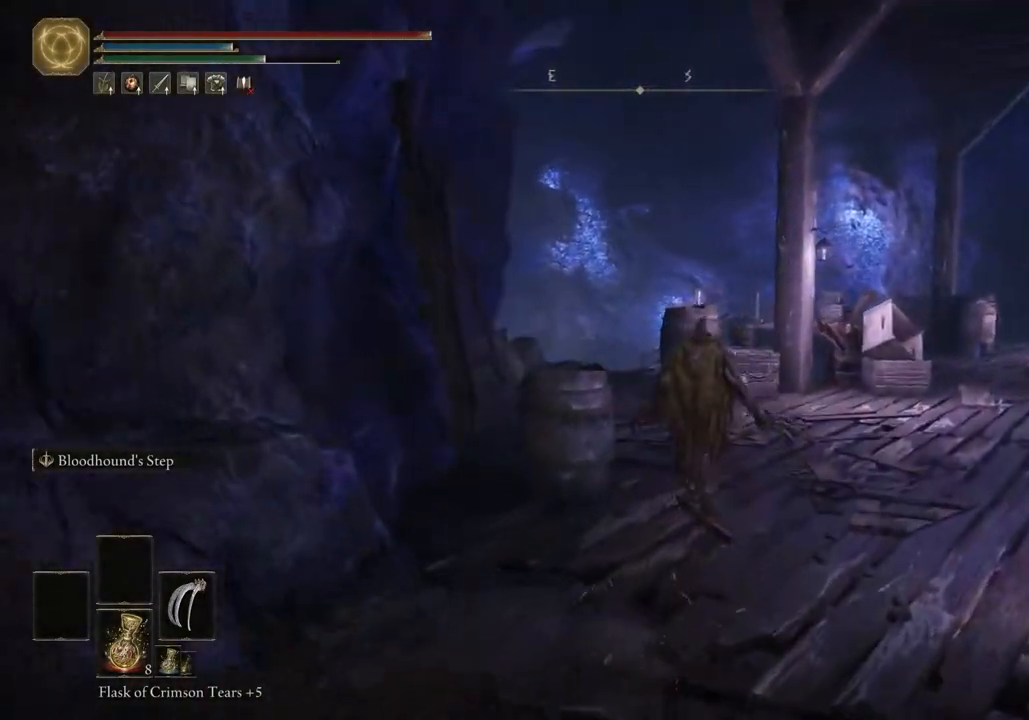
{"buttons": ["CIRCLE"], "left_stick": "up", "right_stick": "center", "events": [[117, "right_stick", "center"]]}
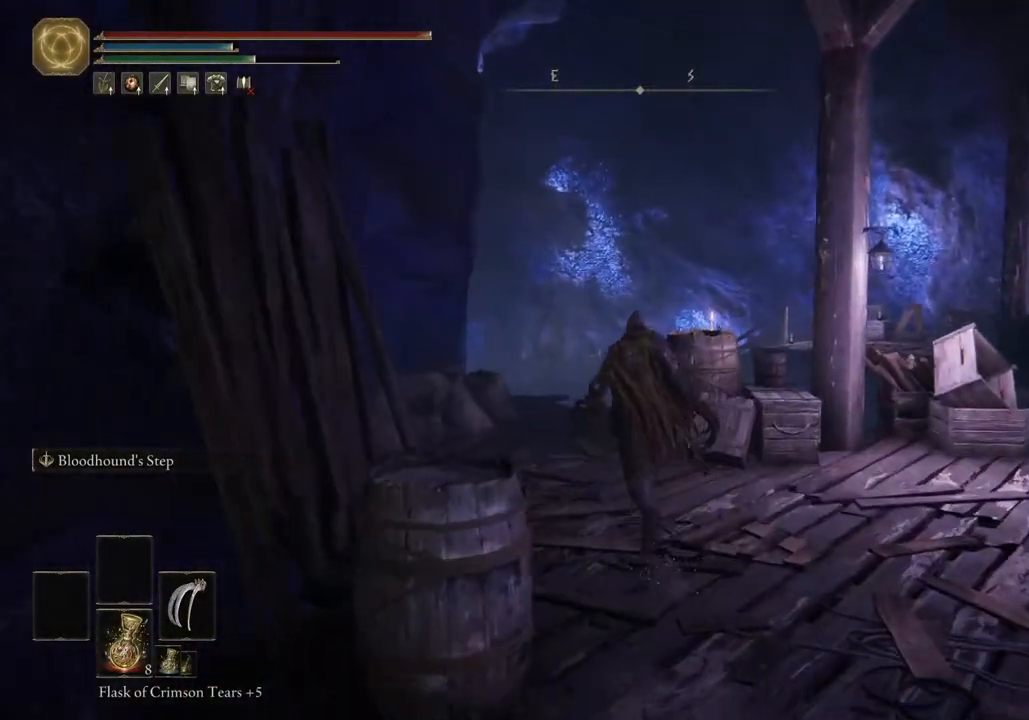
{"buttons": [], "left_stick": "up", "right_stick": "down-right", "events": [[17, "CROSS", "down"], [133, "CROSS", "up"], [167, "CIRCLE", "up"], [433, "right_stick", "down-right"]]}
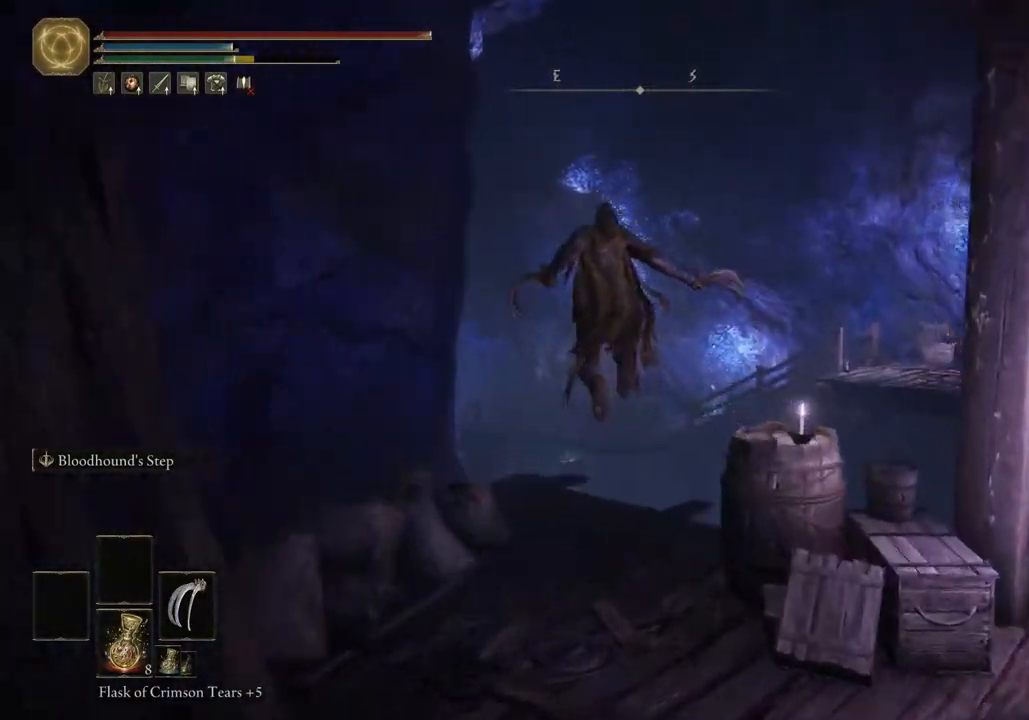
{"buttons": [], "left_stick": "up", "right_stick": "right", "events": [[433, "right_stick", "right"]]}
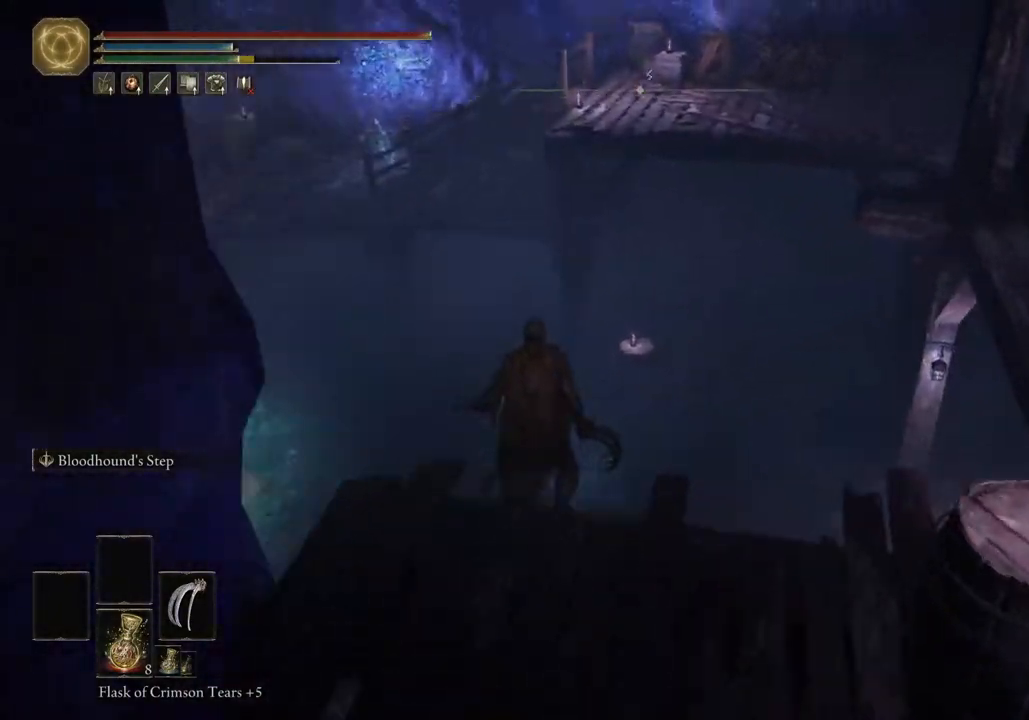
{"buttons": [], "left_stick": "down-right", "right_stick": "right", "events": [[117, "left_stick", "down-right"]]}
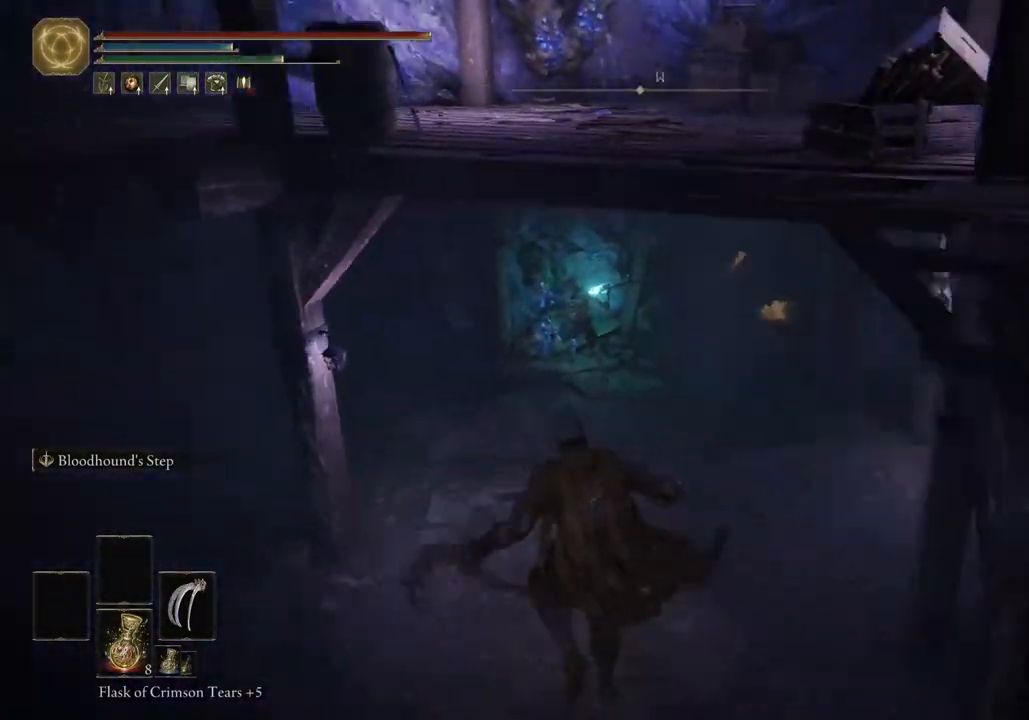
{"buttons": [], "left_stick": "up-right", "right_stick": "up-left", "events": [[167, "right_stick", "up-right"], [317, "left_stick", "up-right"], [400, "right_stick", "up-left"]]}
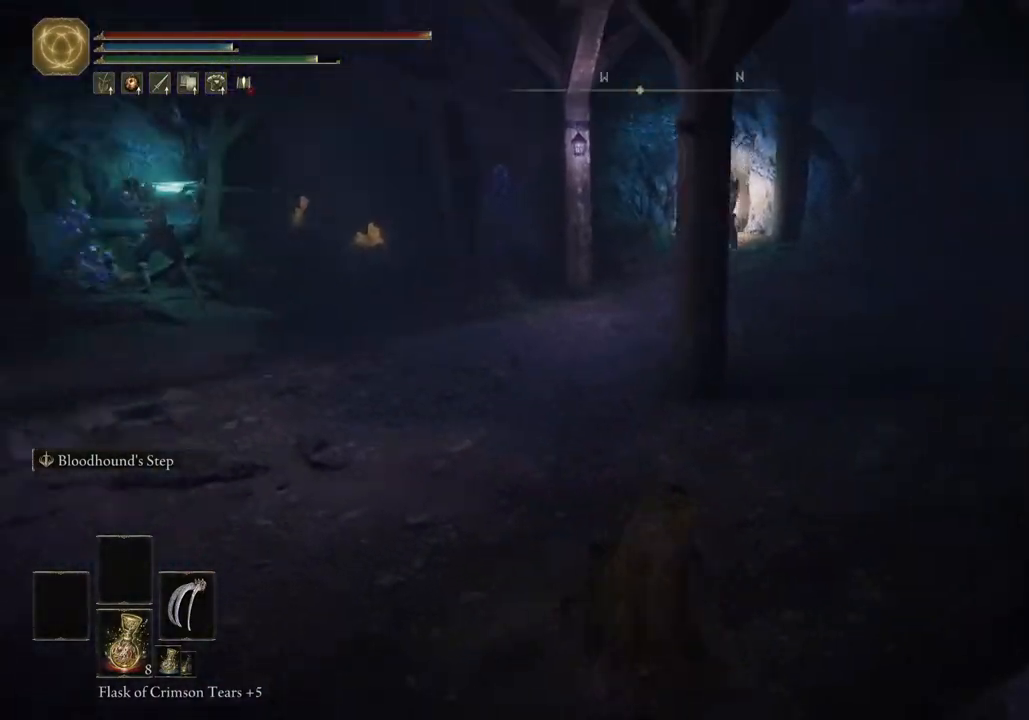
{"buttons": [], "left_stick": "up", "right_stick": "center", "events": [[183, "left_stick", "up"], [183, "right_stick", "center"]]}
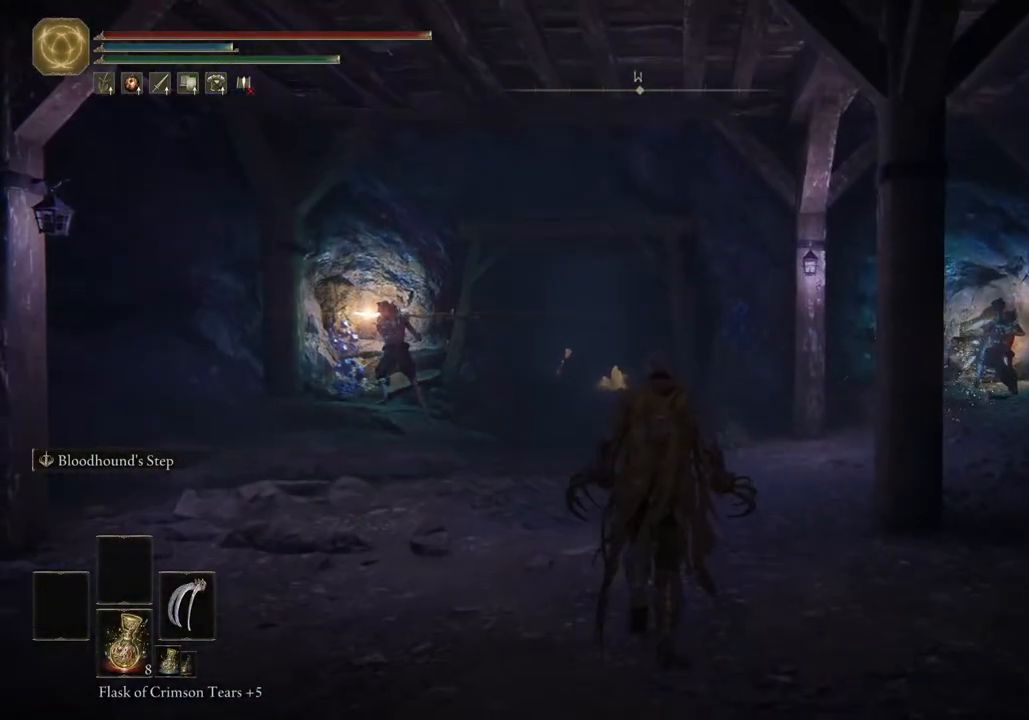
{"buttons": ["CIRCLE"], "left_stick": "up", "right_stick": "center", "events": [[50, "CIRCLE", "down"]]}
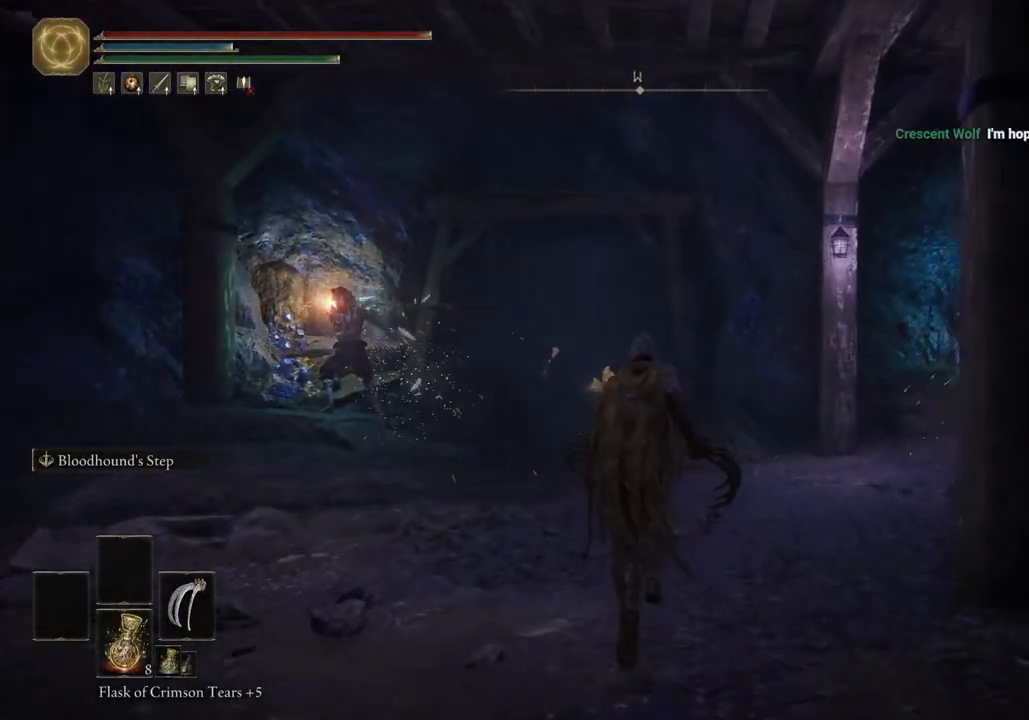
{"buttons": ["CIRCLE"], "left_stick": "up", "right_stick": "center", "events": []}
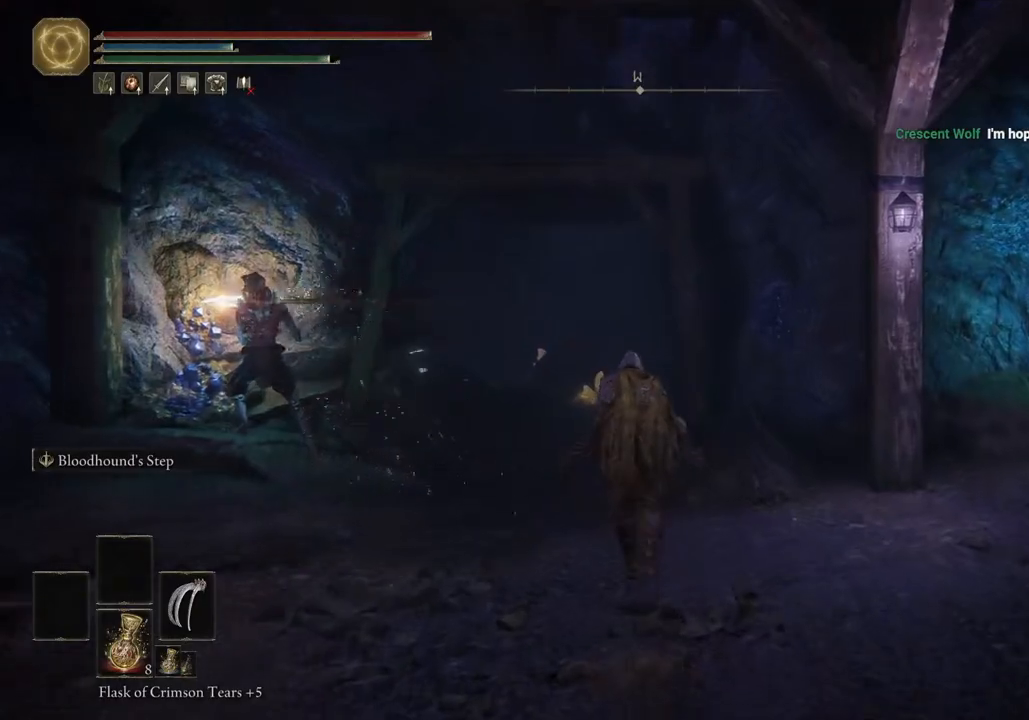
{"buttons": ["CIRCLE"], "left_stick": "up", "right_stick": "center", "events": []}
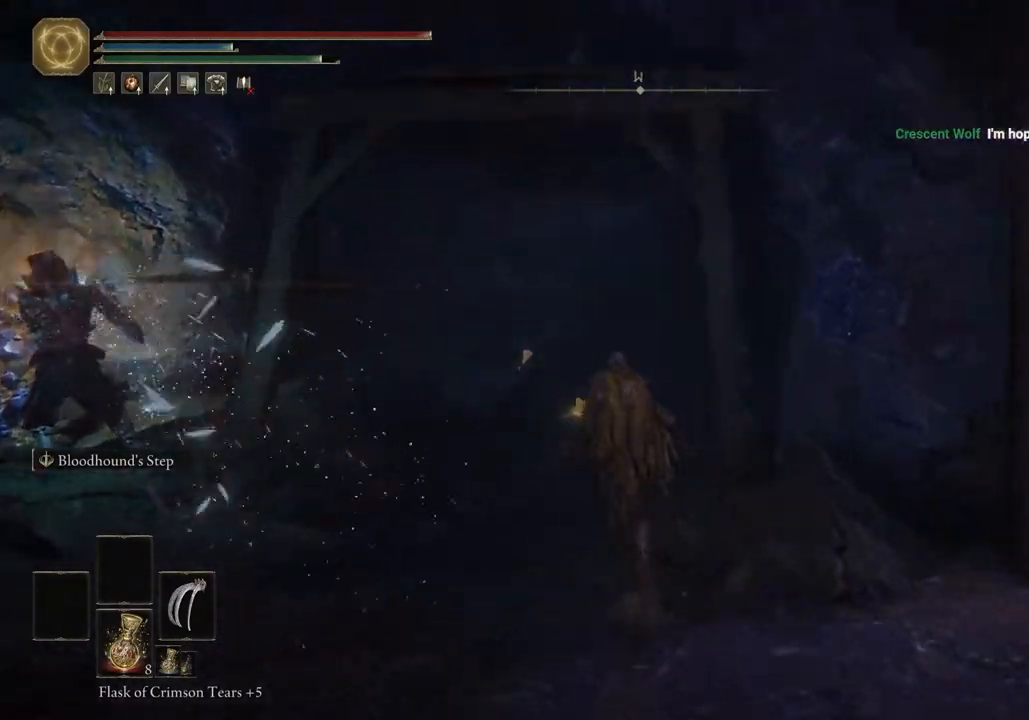
{"buttons": ["CIRCLE", "TRIANGLE"], "left_stick": "up", "right_stick": "center", "events": [[317, "TRIANGLE", "down"], [433, "TRIANGLE", "up"], [500, "TRIANGLE", "down"]]}
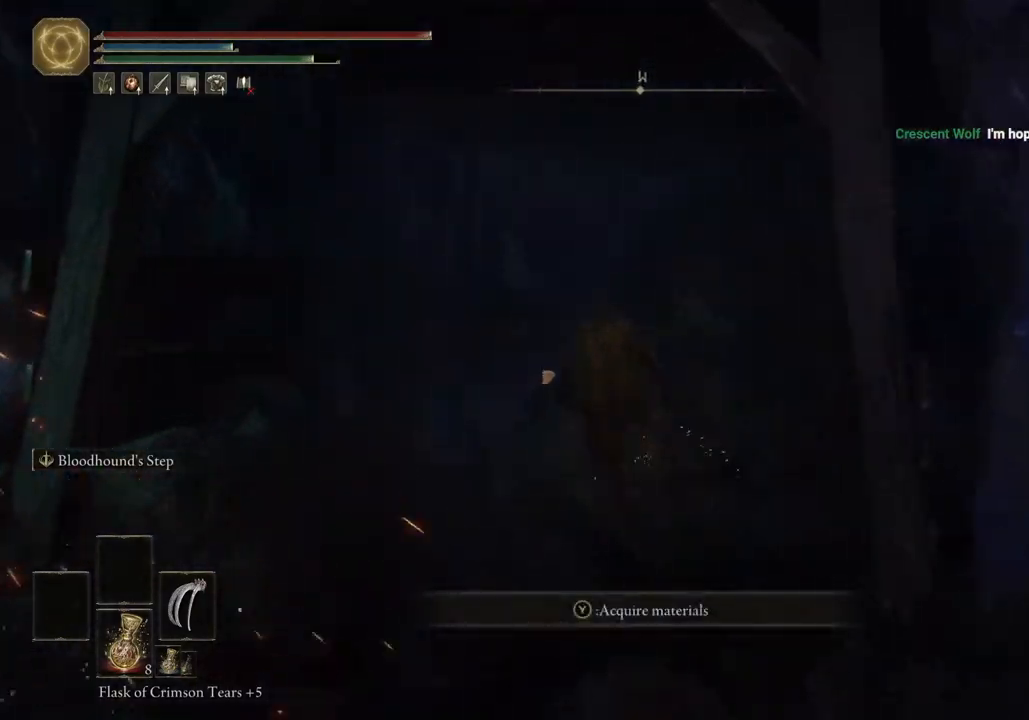
{"buttons": ["CIRCLE"], "left_stick": "up", "right_stick": "center", "events": [[117, "TRIANGLE", "up"], [183, "TRIANGLE", "down"], [283, "TRIANGLE", "up"], [383, "TRIANGLE", "down"], [483, "TRIANGLE", "up"]]}
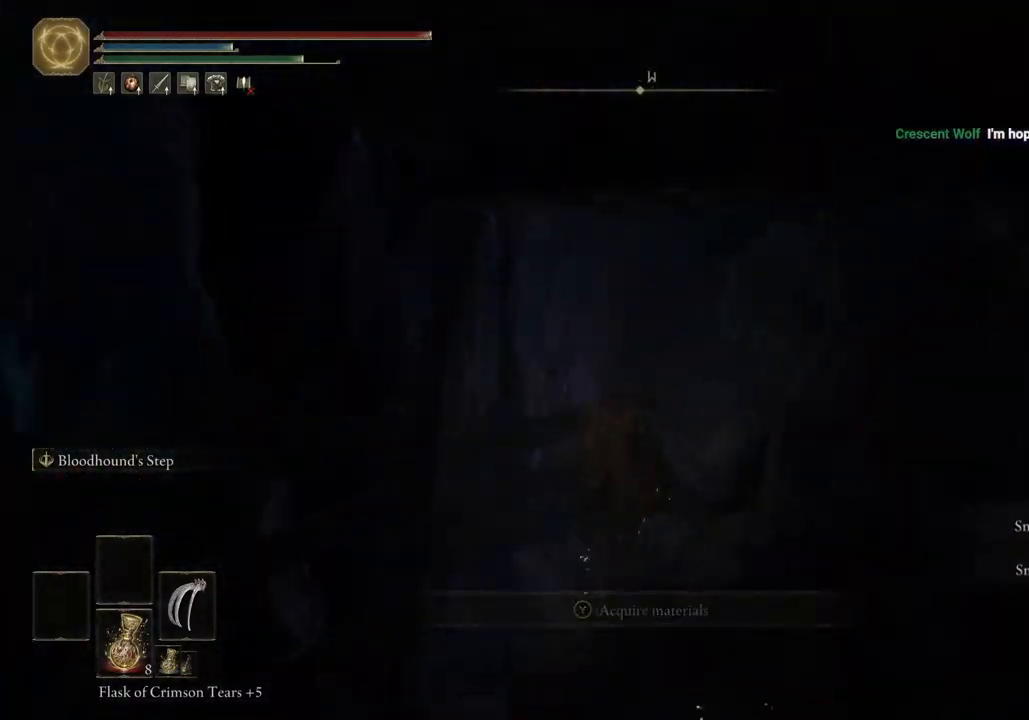
{"buttons": [], "left_stick": "down-left", "right_stick": "left", "events": [[100, "TRIANGLE", "down"], [100, "left_stick", "right"], [167, "left_stick", "down-right"], [183, "TRIANGLE", "up"], [217, "CIRCLE", "up"], [333, "left_stick", "down"], [383, "right_stick", "left"], [500, "left_stick", "down-left"]]}
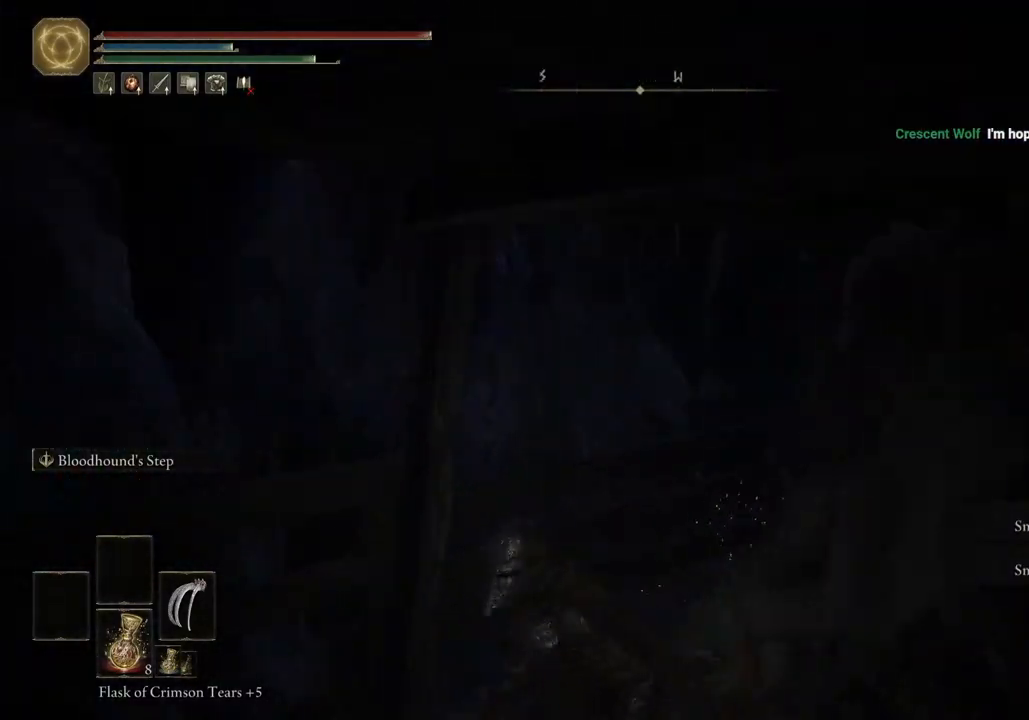
{"buttons": ["CIRCLE"], "left_stick": "left", "right_stick": "center", "events": [[133, "left_stick", "left"], [417, "right_stick", "center"], [500, "CIRCLE", "down"]]}
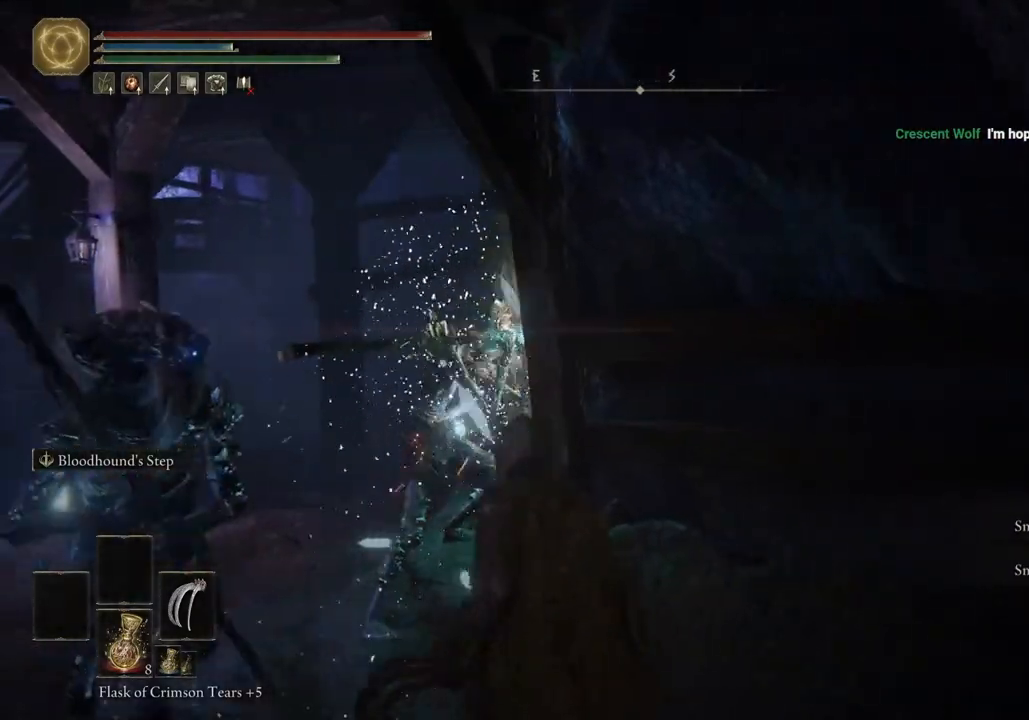
{"buttons": ["CIRCLE"], "left_stick": "up-left", "right_stick": "center", "events": [[367, "left_stick", "up-left"], [433, "CIRCLE", "up"], [500, "CIRCLE", "down"]]}
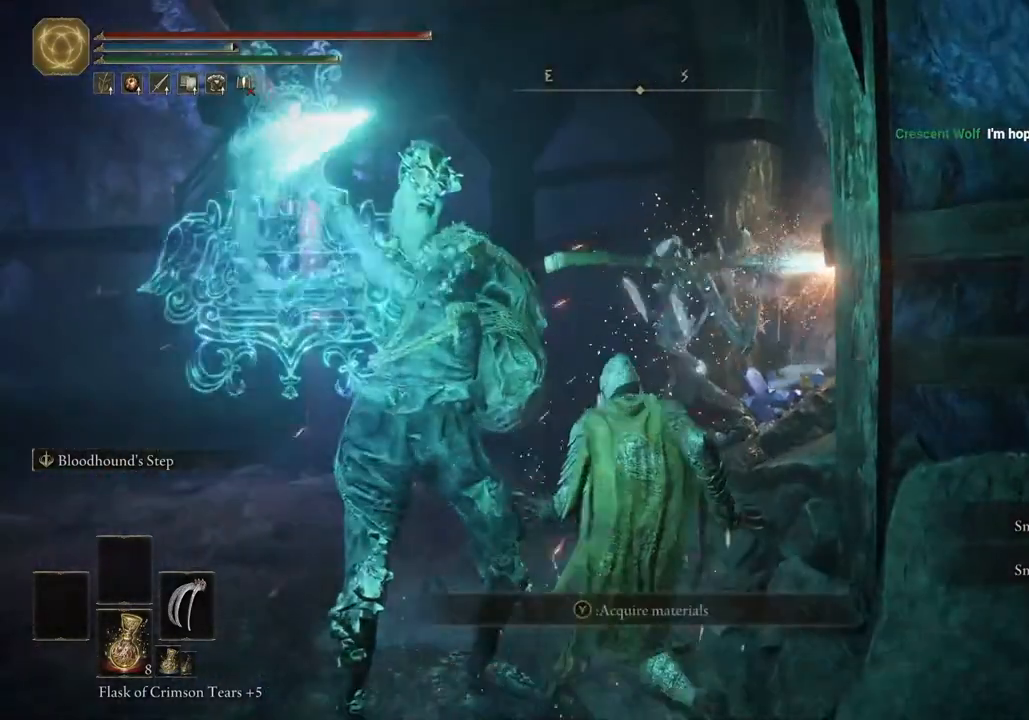
{"buttons": [], "left_stick": "left", "right_stick": "center", "events": [[83, "CIRCLE", "up"], [83, "left_stick", "left"], [167, "CIRCLE", "down"], [300, "CIRCLE", "up"]]}
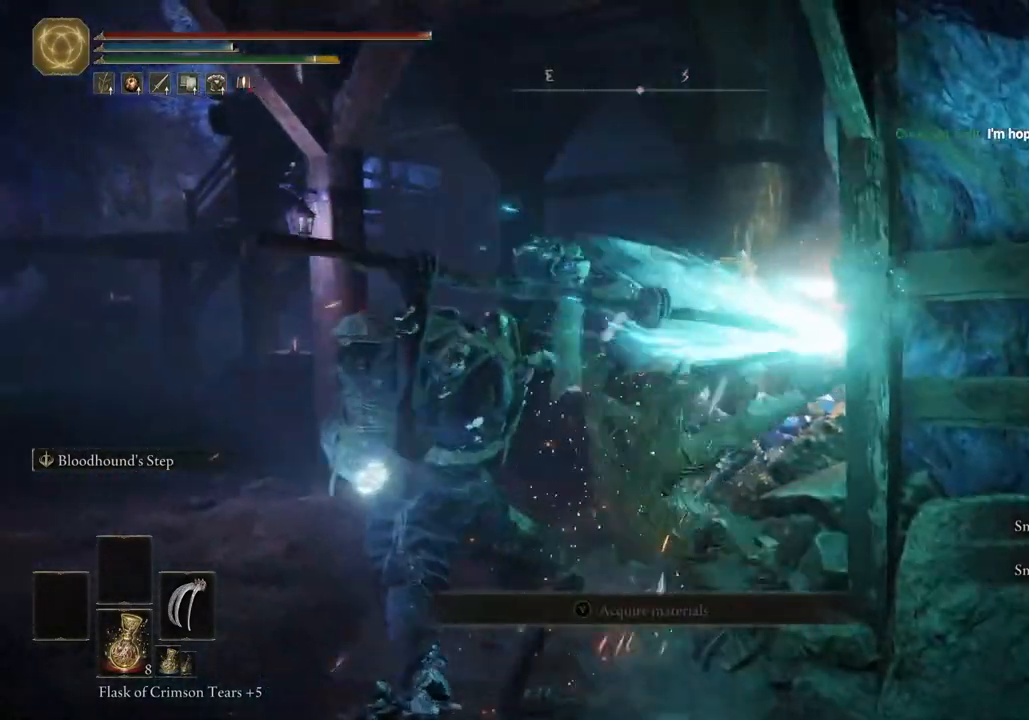
{"buttons": ["CIRCLE"], "left_stick": "left", "right_stick": "center", "events": [[267, "CIRCLE", "down"], [367, "CIRCLE", "up"], [450, "CIRCLE", "down"]]}
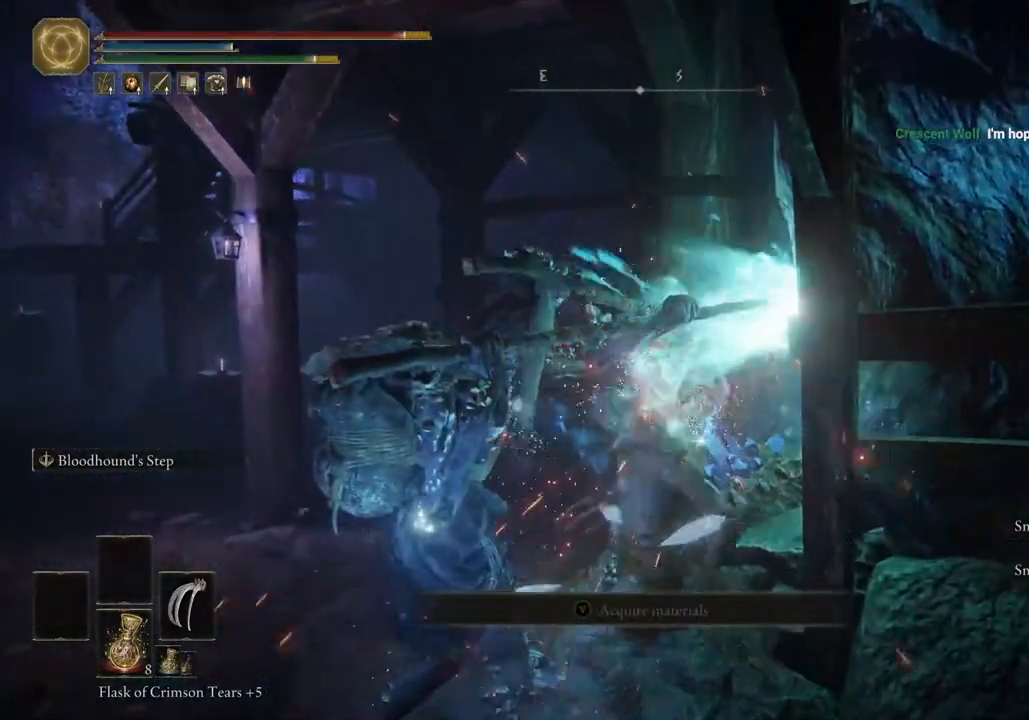
{"buttons": [], "left_stick": "down-left", "right_stick": "center", "events": [[17, "CIRCLE", "up"], [83, "CIRCLE", "down"], [200, "CIRCLE", "up"], [417, "left_stick", "down-left"]]}
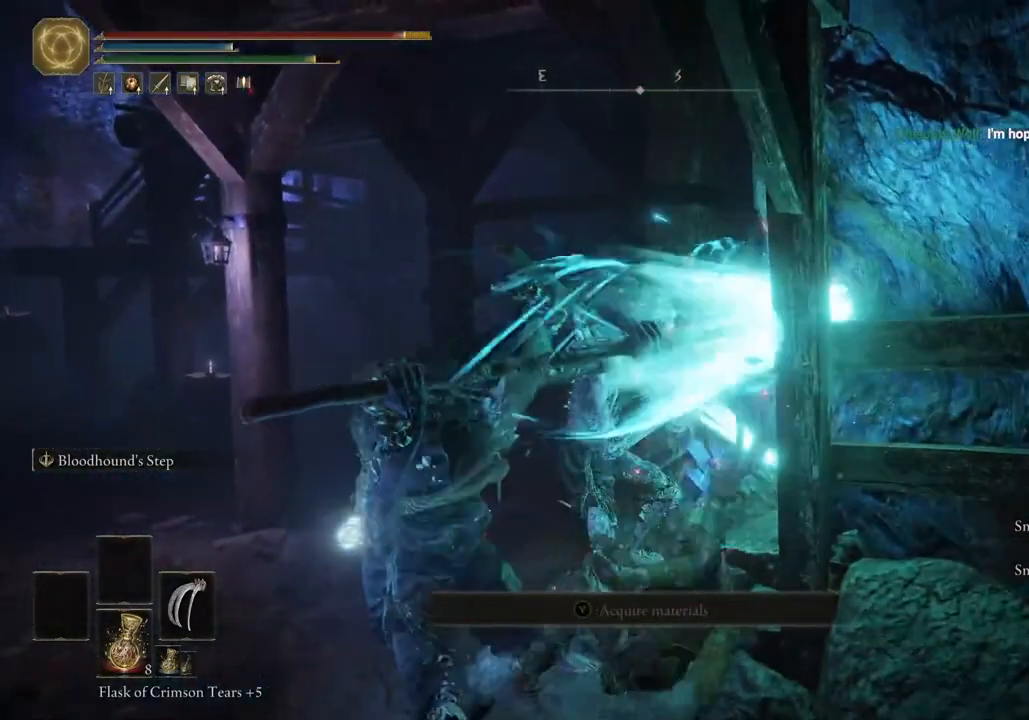
{"buttons": [], "left_stick": "down-left", "right_stick": "center", "events": [[117, "L2", "down"], [283, "L2", "up"]]}
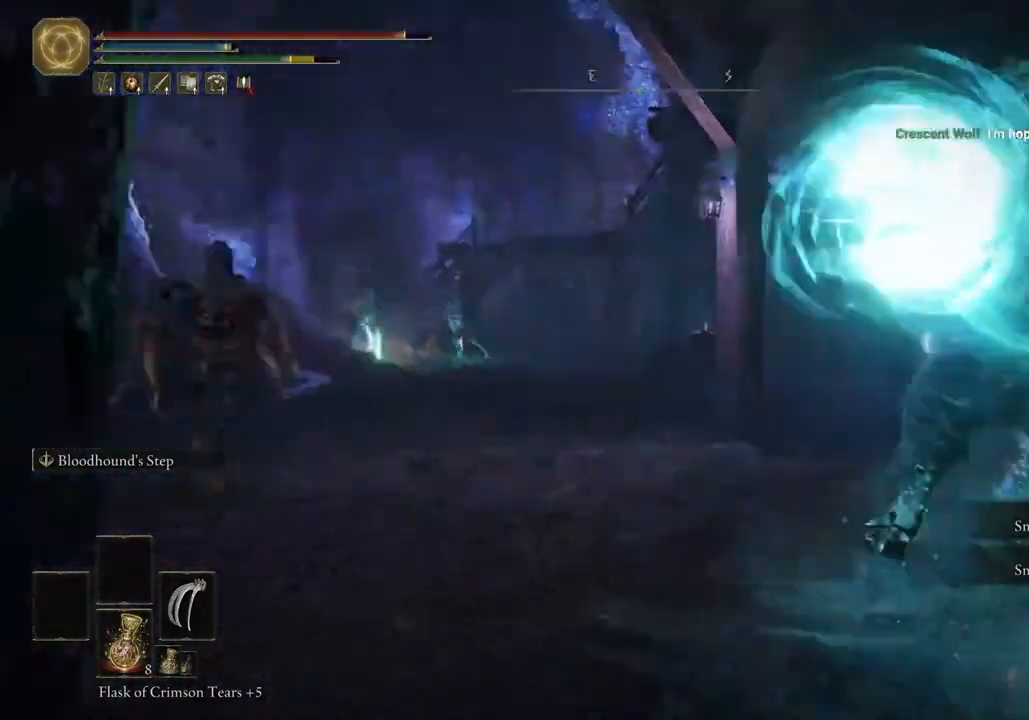
{"buttons": ["L2"], "left_stick": "up-right", "right_stick": "down-right", "events": [[17, "left_stick", "left"], [117, "left_stick", "up"], [133, "right_stick", "right"], [217, "L2", "down"], [317, "right_stick", "down-right"], [333, "left_stick", "up-right"], [383, "L2", "up"], [467, "L2", "down"]]}
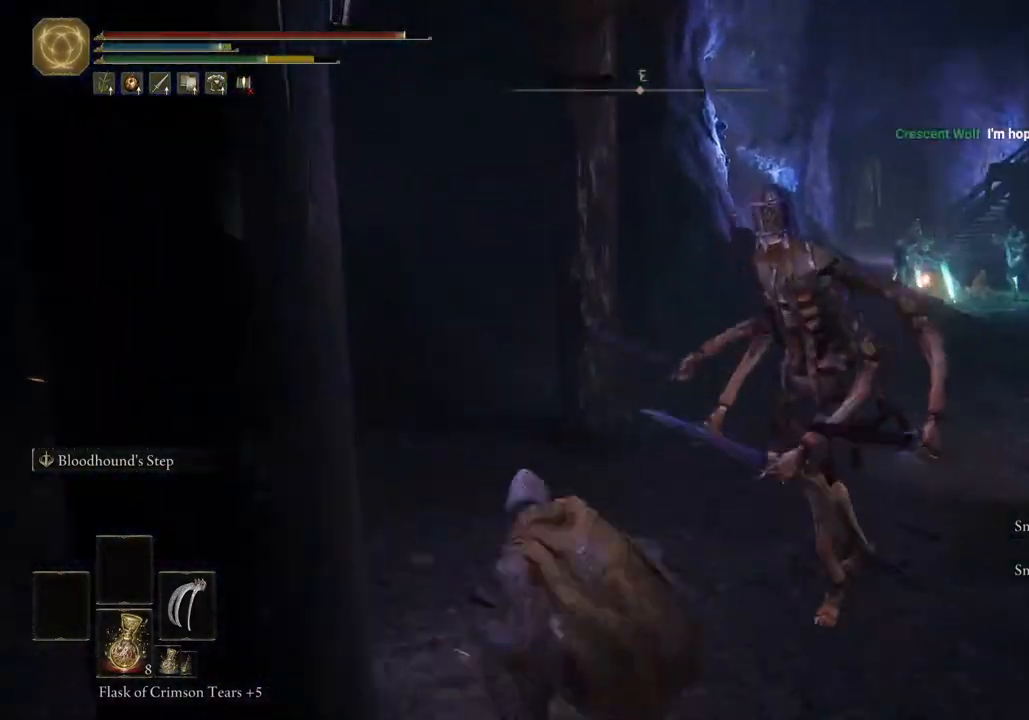
{"buttons": [], "left_stick": "up", "right_stick": "center", "events": [[100, "L1", "down"], [150, "L1", "up"], [150, "L2", "up"], [400, "left_stick", "up"], [467, "right_stick", "center"]]}